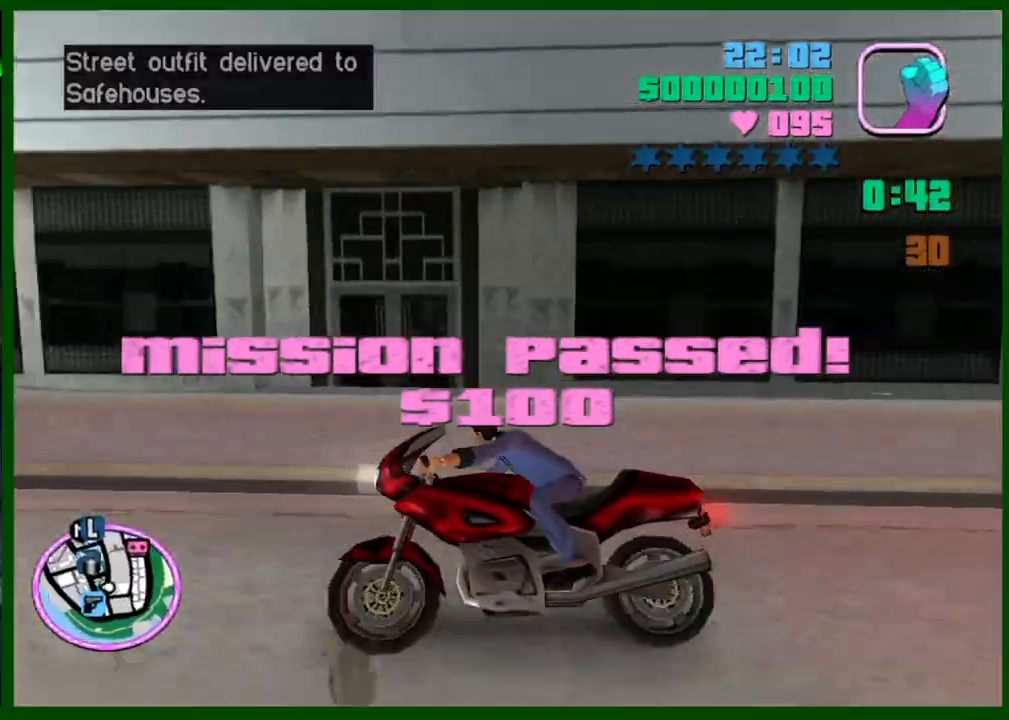
Gameplay with keyboard and mouse; each line is a JSON object with the keys and mouse buttons held at the frame after it. "events" lists presses ("down") and releases ("up") of "1", "2", "3", "4", "5", "c", "caps_lock", "ctrl", "d", "down", "e", "escape", "f", "f1", "f2", "f3", "g", "h", "left", "q", "right", "s", "shift", "space", "tab", "up", "v", "w", "x", "y", "z", "mouse_left", "mouse_middle", "mouse_right", "mouse_wheel_up" and "mouse_wheel_down" between this image and that frame as [ms after this image, input, new state], when the widget could be followed in between. "mouse_left", "mouse_middle", "mouse_right", "mouse_wheel_up", "mouse_wheel_down" = the "left", "middle", "right", "wheel_up", "wheel_down" buttons of the "mouse" list. No other keys are recorded. Not read: mouse_move.
{"keys": ["w"], "mouse": ["right"], "events": [[50, "mouse_right", "up"], [100, "ctrl", "up"], [100, "mouse_right", "down"], [183, "mouse_right", "up"], [283, "mouse_right", "down"], [383, "mouse_right", "up"], [467, "mouse_right", "down"]]}
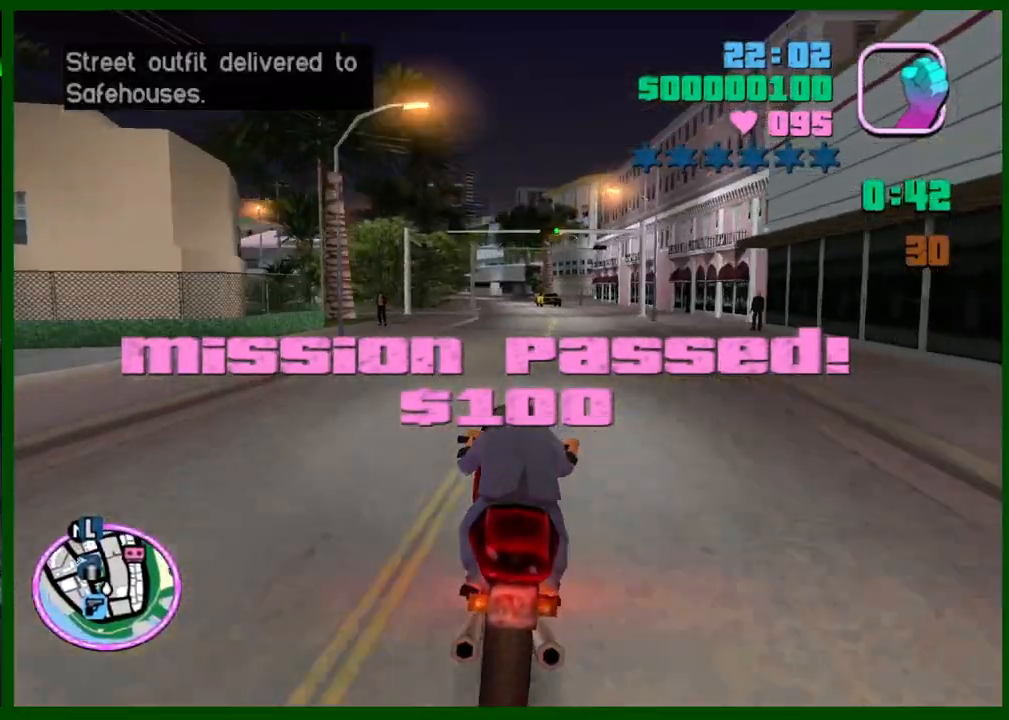
{"keys": ["w"], "mouse": ["right"], "events": [[17, "e", "down"], [17, "q", "down"], [67, "mouse_right", "up"], [67, "q", "up"], [117, "e", "up"], [300, "mouse_right", "down"], [400, "mouse_right", "up"], [483, "mouse_right", "down"]]}
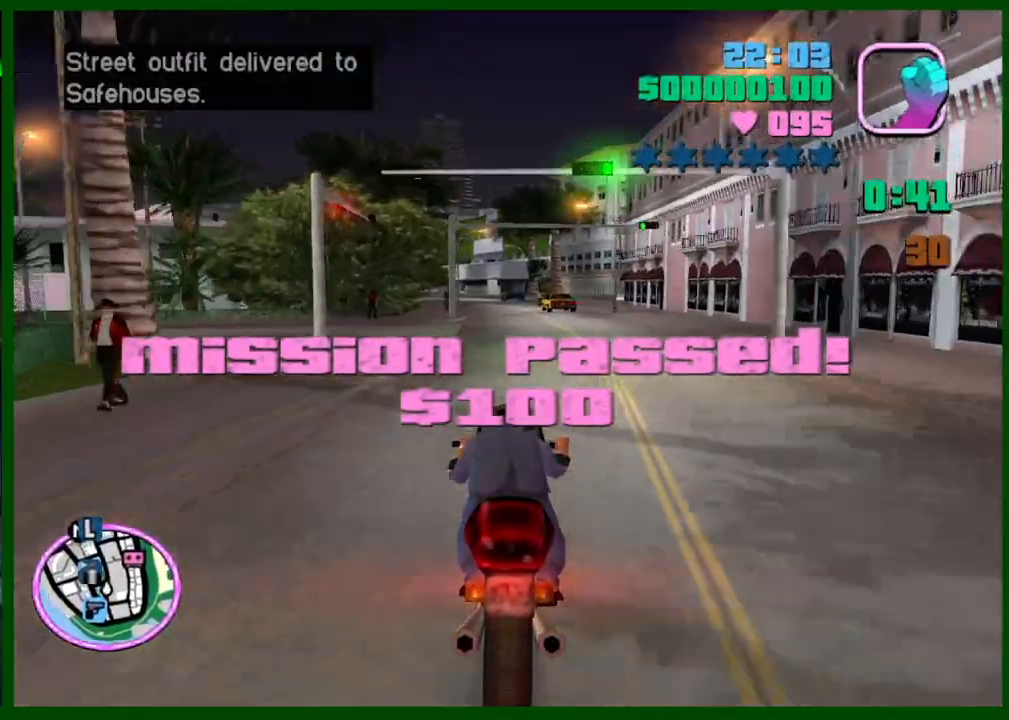
{"keys": ["w"], "mouse": [], "events": [[83, "mouse_right", "up"], [167, "mouse_right", "down"], [267, "mouse_right", "up"], [367, "mouse_right", "down"], [450, "mouse_right", "up"]]}
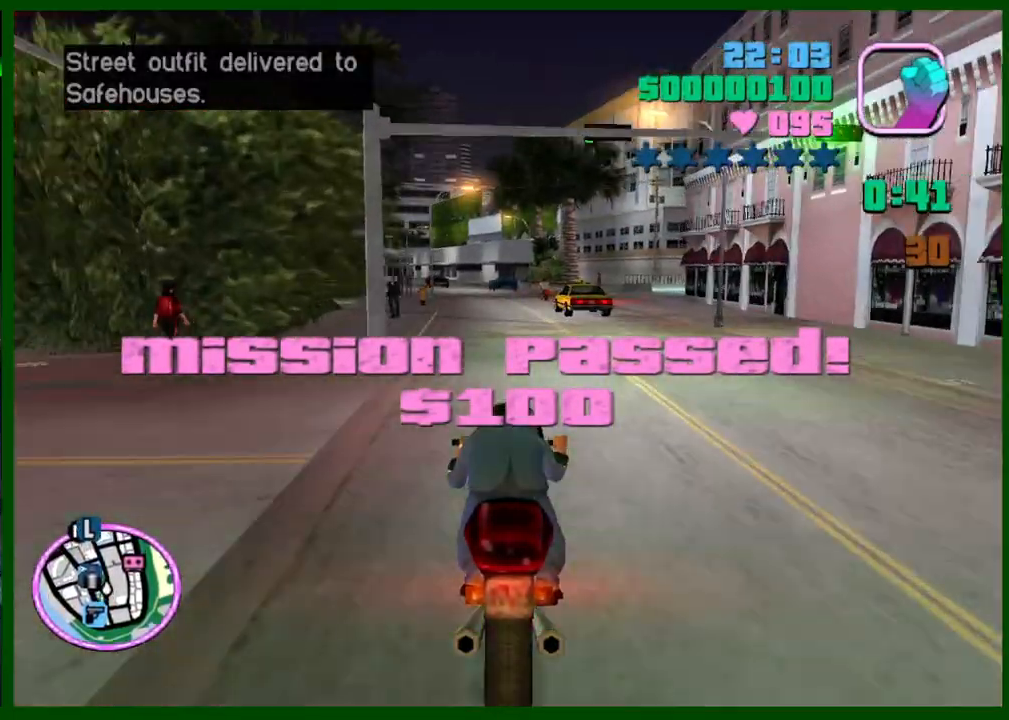
{"keys": ["w"], "mouse": ["right"], "events": [[50, "mouse_right", "down"], [150, "mouse_right", "up"], [233, "caps_lock", "down"], [233, "mouse_right", "down"], [333, "mouse_right", "up"], [383, "caps_lock", "up"], [417, "mouse_right", "down"]]}
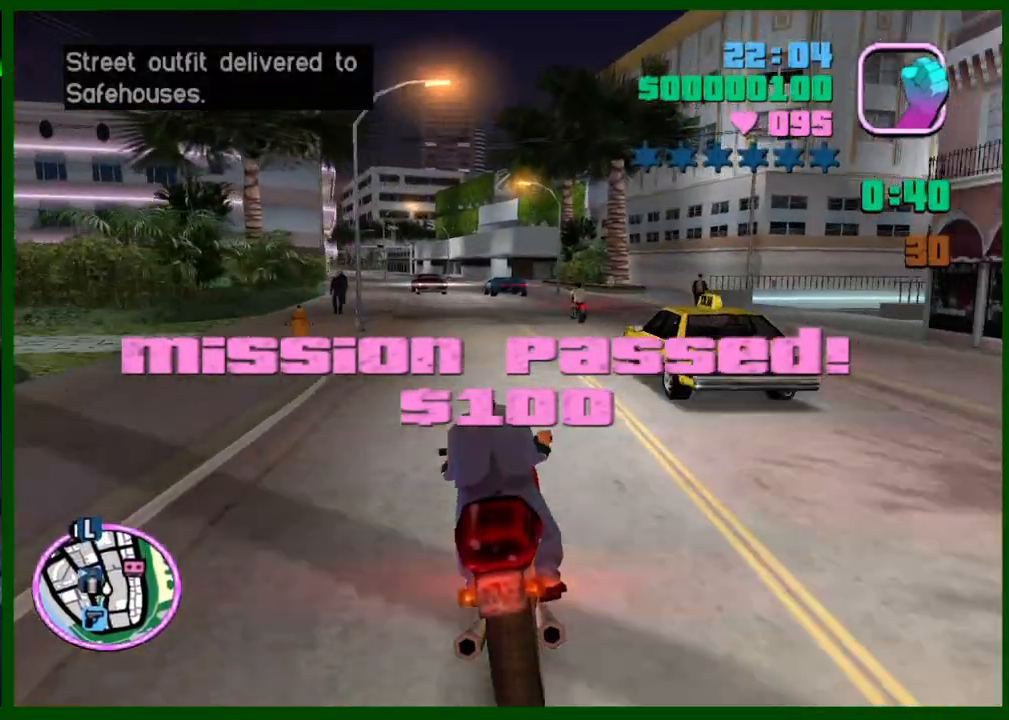
{"keys": ["caps_lock", "w"], "mouse": ["right"], "events": [[17, "mouse_right", "up"], [117, "mouse_right", "down"], [150, "caps_lock", "down"], [200, "mouse_right", "up"], [250, "caps_lock", "up"], [250, "mouse_right", "down"], [350, "mouse_right", "up"], [400, "caps_lock", "down"], [433, "mouse_right", "down"]]}
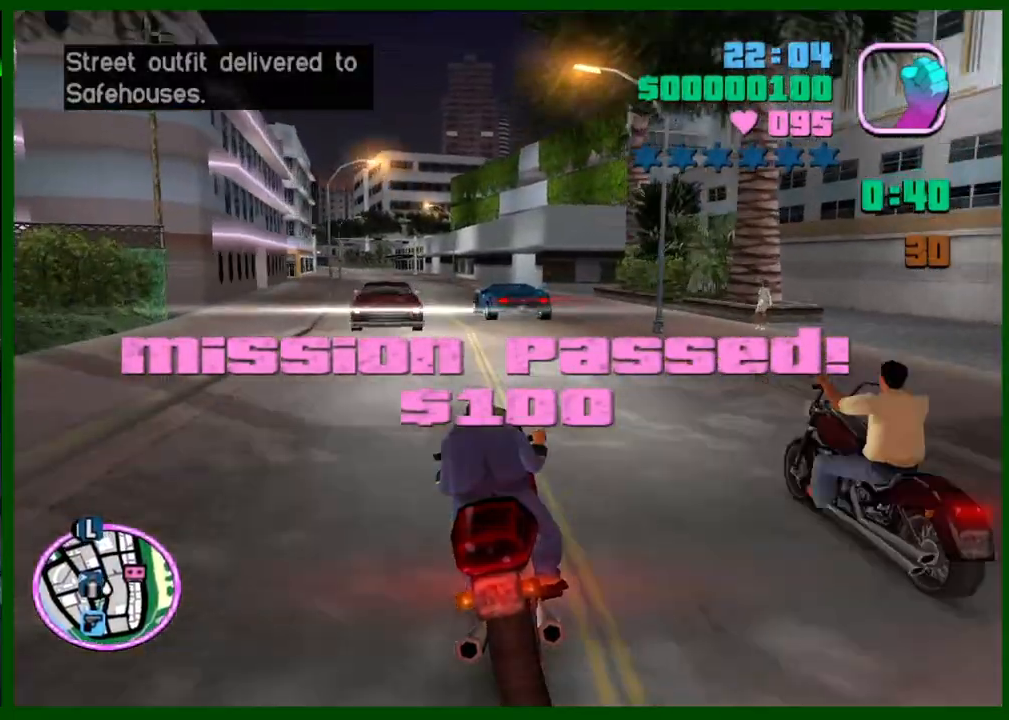
{"keys": ["ctrl", "w"], "mouse": [], "events": [[33, "mouse_right", "up"], [417, "mouse_right", "down"], [450, "caps_lock", "up"], [450, "ctrl", "down"], [500, "mouse_right", "up"]]}
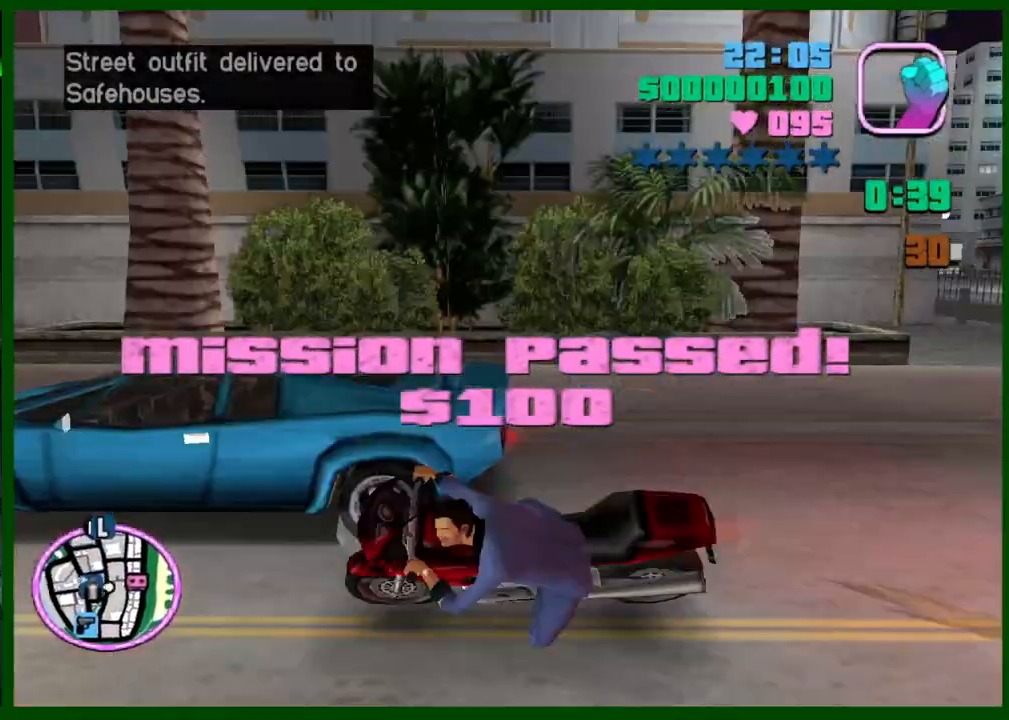
{"keys": ["caps_lock", "ctrl", "w"], "mouse": ["right"], "events": [[100, "d", "down"], [100, "mouse_right", "down"], [183, "d", "up"], [183, "mouse_right", "up"], [233, "mouse_right", "down"], [383, "mouse_right", "up"], [417, "caps_lock", "down"], [417, "mouse_right", "down"]]}
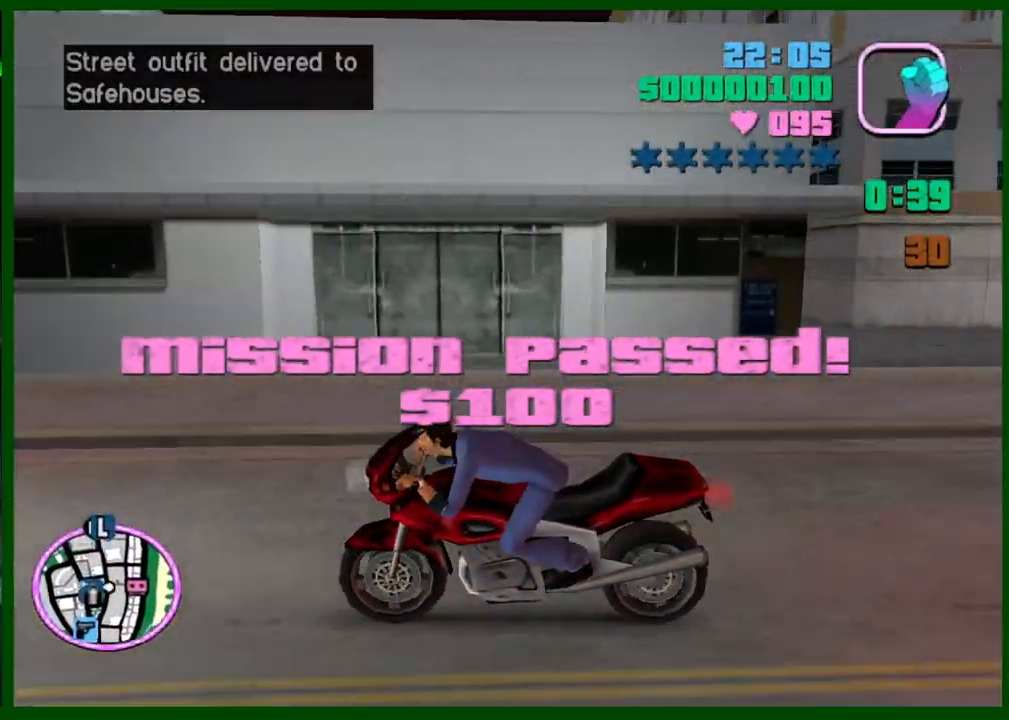
{"keys": ["ctrl", "w"], "mouse": [], "events": [[67, "mouse_right", "up"], [300, "caps_lock", "up"], [350, "mouse_right", "down"], [433, "mouse_right", "up"]]}
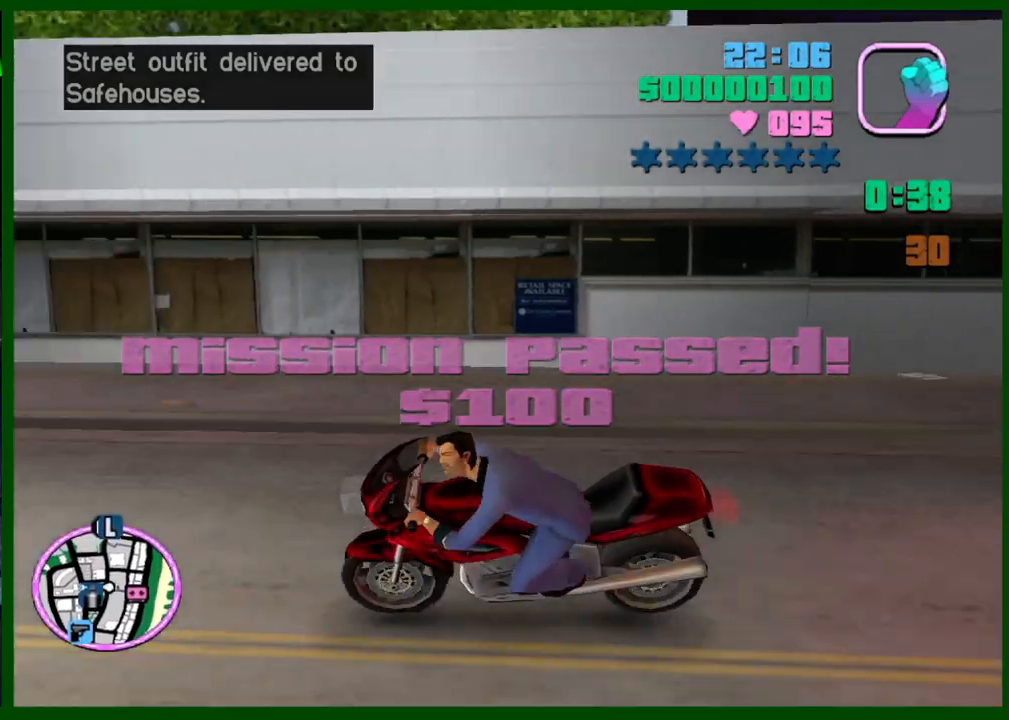
{"keys": ["ctrl", "w"], "mouse": [], "events": [[33, "mouse_right", "down"], [133, "mouse_right", "up"], [183, "mouse_right", "down"], [317, "mouse_right", "up"], [417, "mouse_right", "down"], [500, "mouse_right", "up"]]}
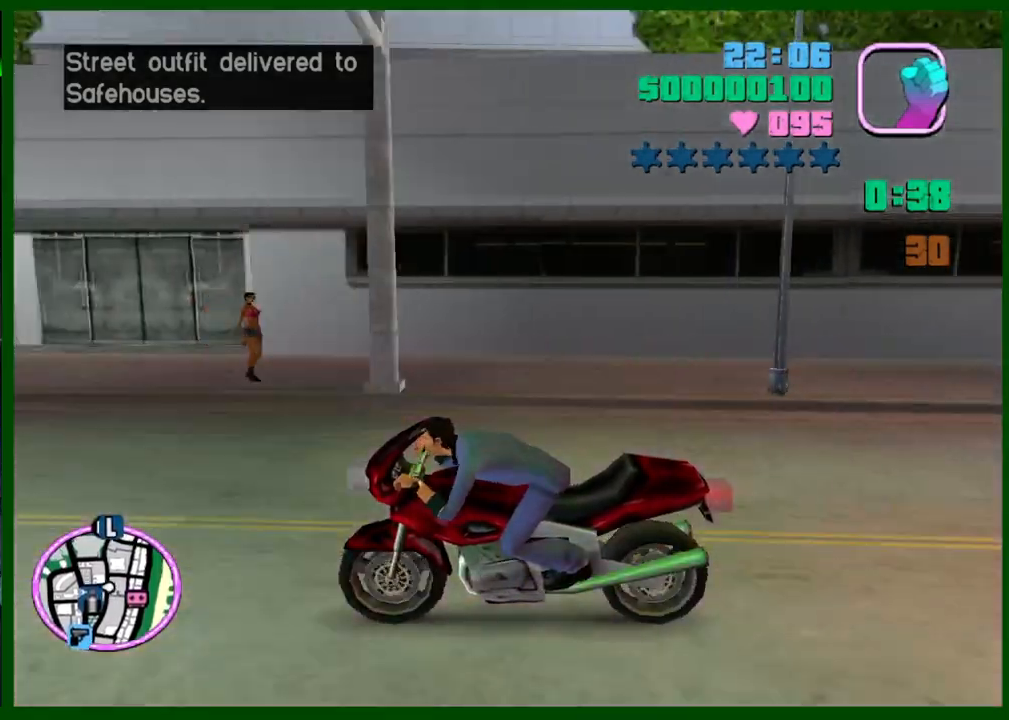
{"keys": ["ctrl", "w"], "mouse": ["right"], "events": [[100, "mouse_right", "down"], [133, "mouse_right", "up"], [283, "mouse_right", "down"], [383, "mouse_right", "up"], [467, "mouse_right", "down"]]}
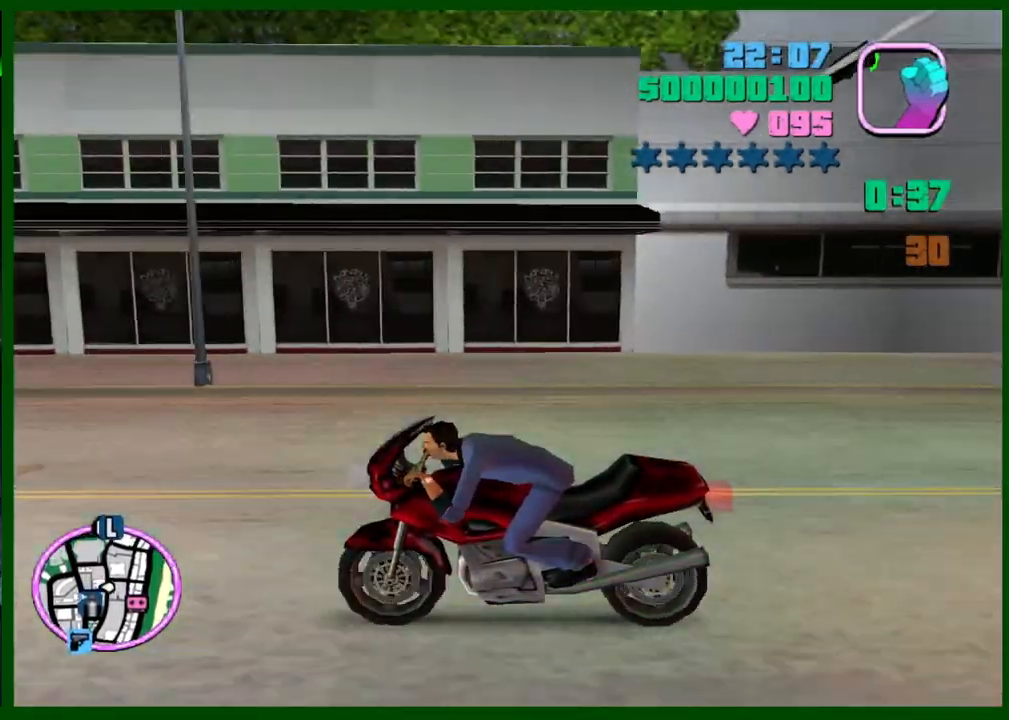
{"keys": ["ctrl", "w"], "mouse": [], "events": [[67, "mouse_right", "up"], [150, "mouse_right", "down"], [250, "mouse_right", "up"], [350, "mouse_right", "down"], [433, "mouse_right", "up"]]}
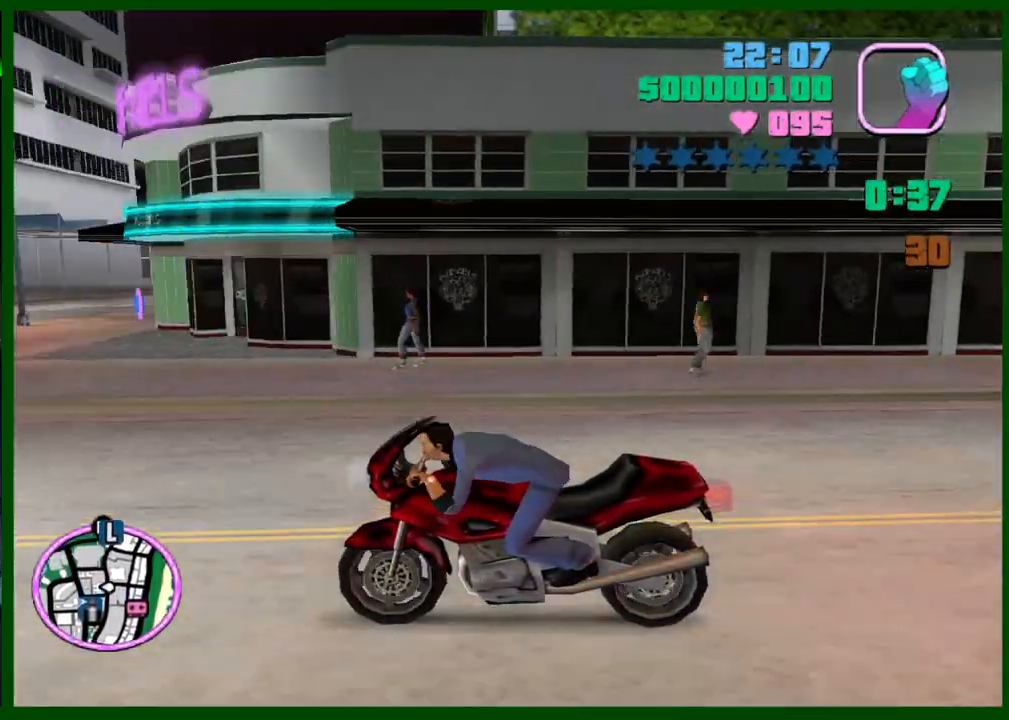
{"keys": ["ctrl", "w"], "mouse": ["right"], "events": [[33, "mouse_right", "down"], [83, "caps_lock", "down"], [133, "mouse_right", "up"], [217, "mouse_right", "down"], [367, "mouse_right", "up"], [450, "caps_lock", "up"], [450, "mouse_right", "down"]]}
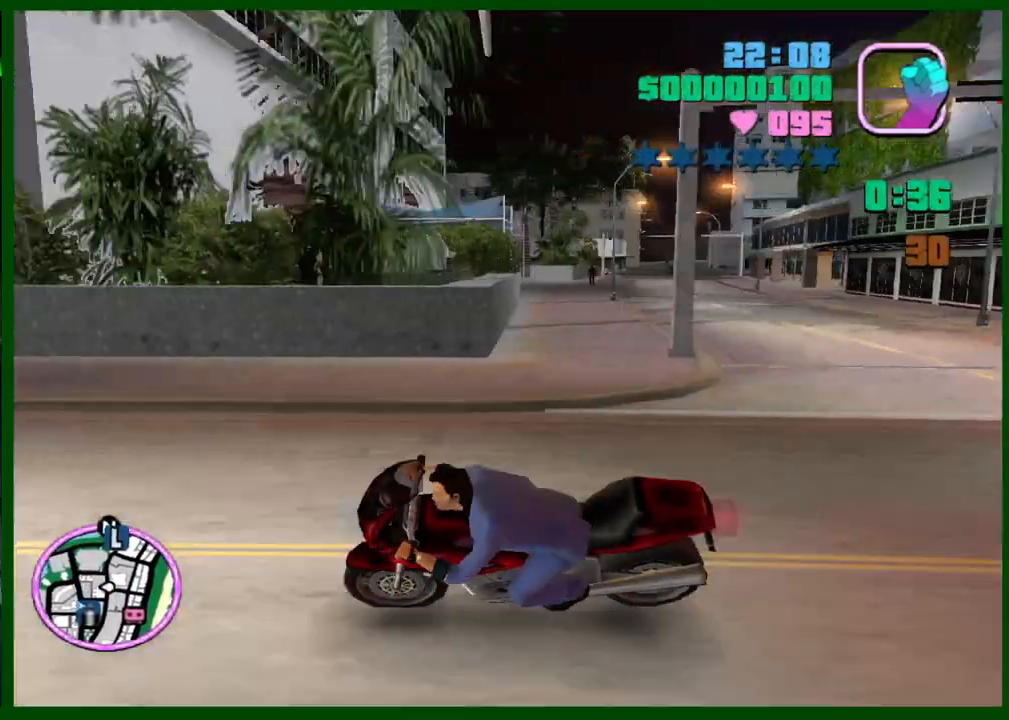
{"keys": ["ctrl", "w"], "mouse": [], "events": [[50, "mouse_right", "up"], [150, "mouse_right", "down"], [183, "d", "down"], [233, "d", "up"], [233, "mouse_right", "up"], [333, "mouse_right", "down"], [417, "mouse_right", "up"]]}
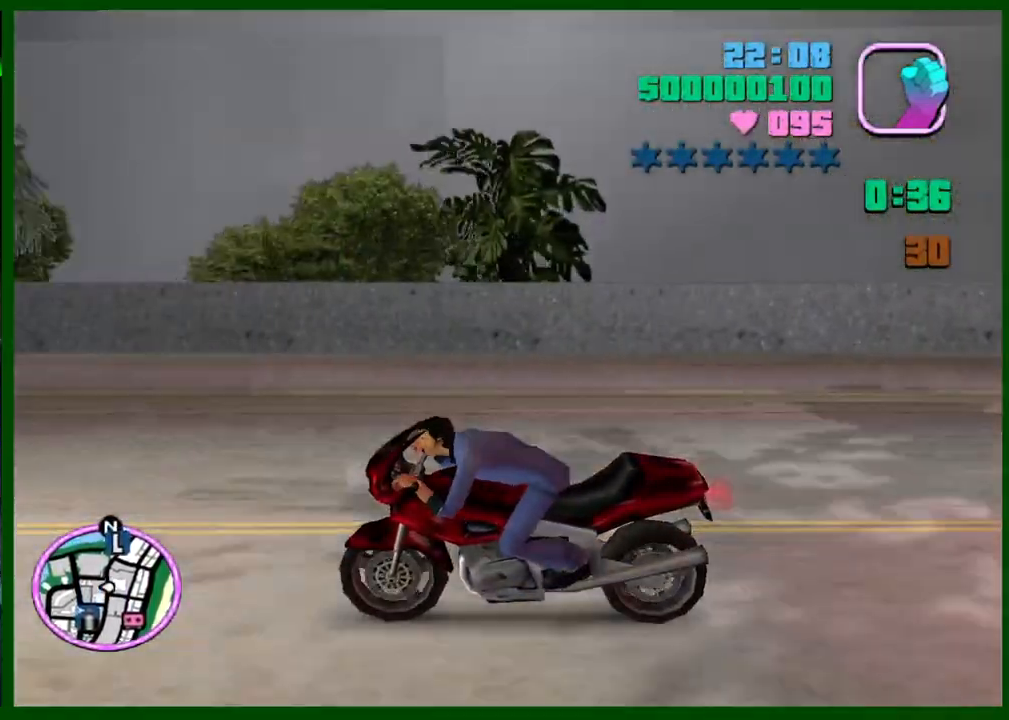
{"keys": ["w"], "mouse": [], "events": [[17, "ctrl", "up"], [17, "mouse_right", "down"], [117, "mouse_right", "up"], [200, "mouse_right", "down"], [300, "mouse_right", "up"], [383, "mouse_right", "down"], [483, "mouse_right", "up"]]}
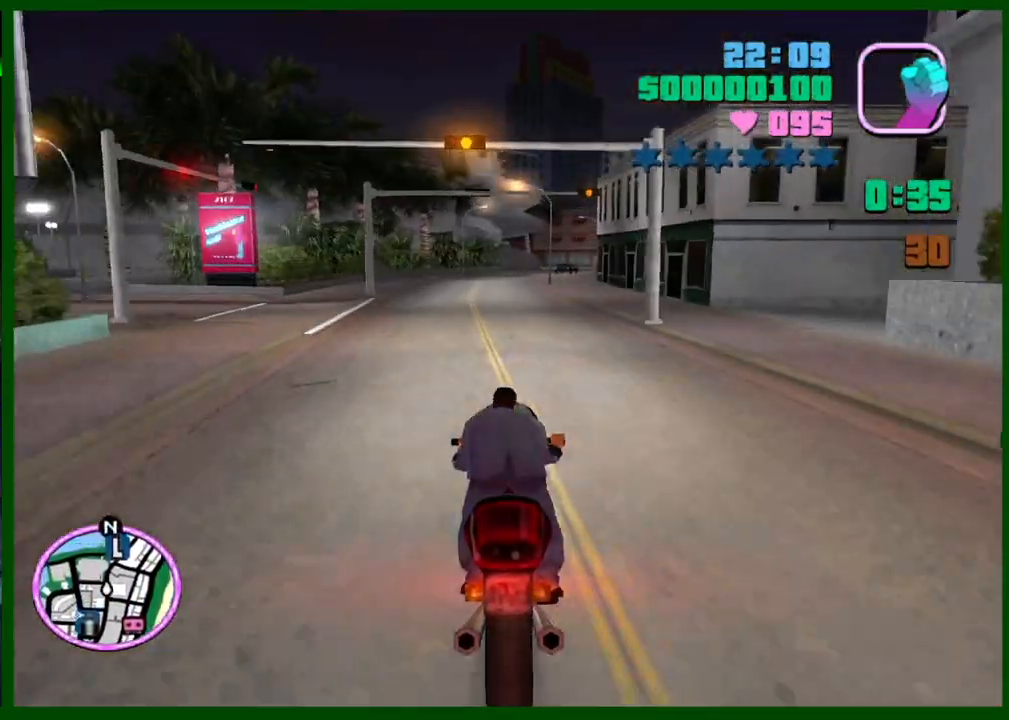
{"keys": ["w"], "mouse": ["right"], "events": [[83, "mouse_right", "down"], [167, "mouse_right", "up"], [217, "d", "down"], [267, "mouse_right", "down"], [367, "mouse_right", "up"], [417, "d", "up"], [450, "mouse_right", "down"]]}
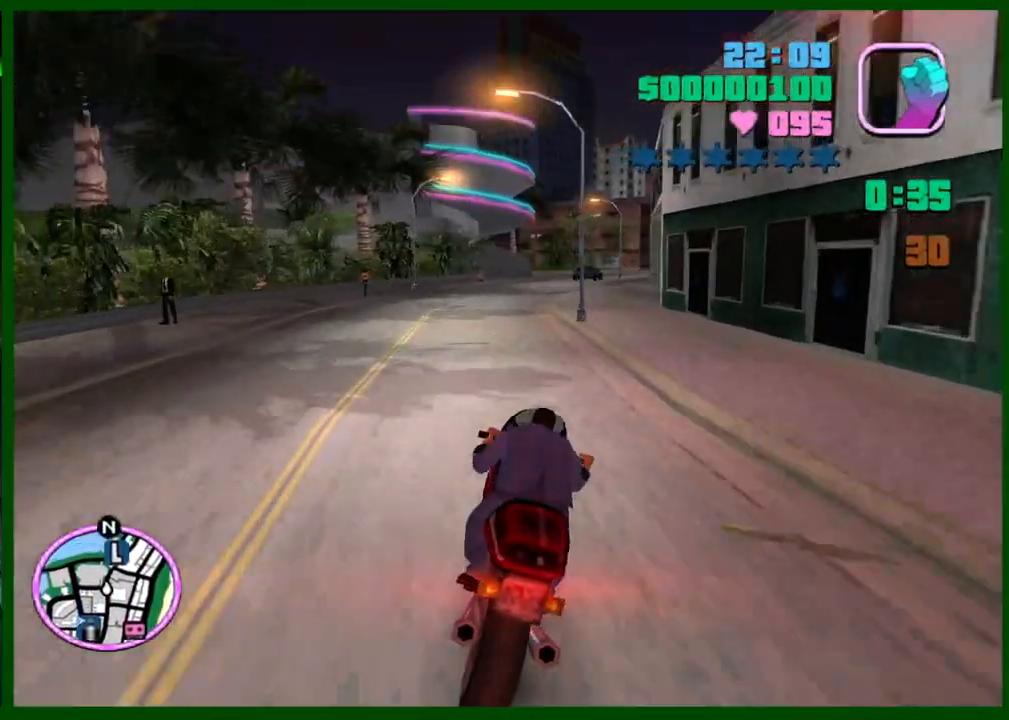
{"keys": ["w"], "mouse": [], "events": [[50, "mouse_right", "up"], [100, "d", "down"], [100, "mouse_right", "down"], [150, "mouse_right", "up"], [283, "d", "up"], [333, "mouse_right", "down"], [417, "mouse_right", "up"]]}
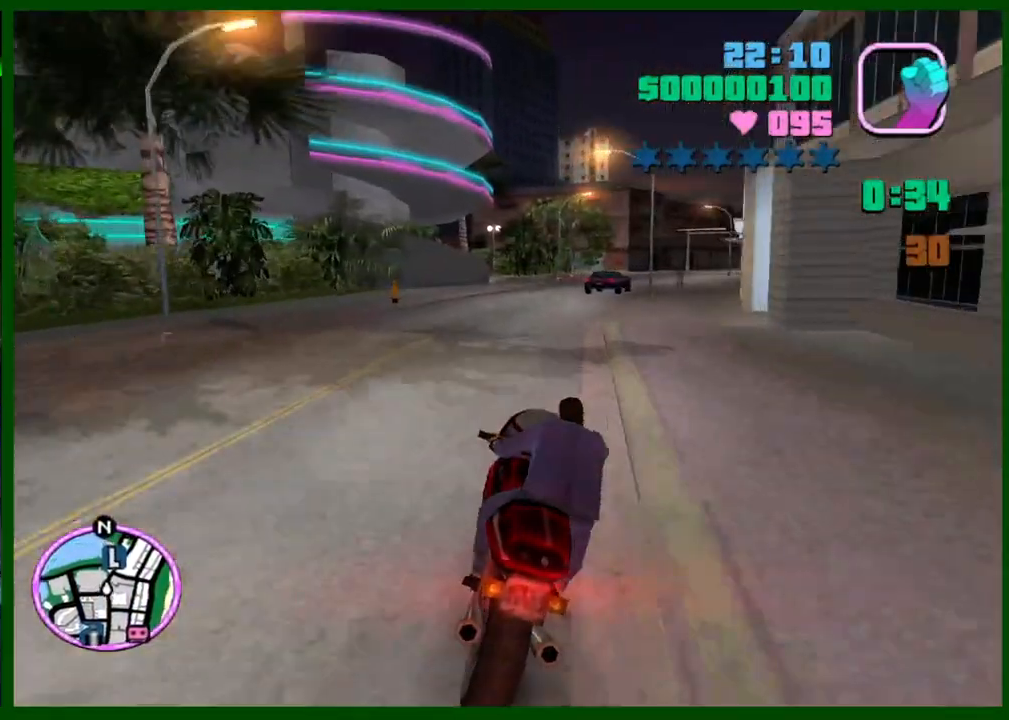
{"keys": ["s"], "mouse": [], "events": [[17, "mouse_right", "down"], [17, "w", "up"], [67, "mouse_right", "up"], [200, "s", "down"]]}
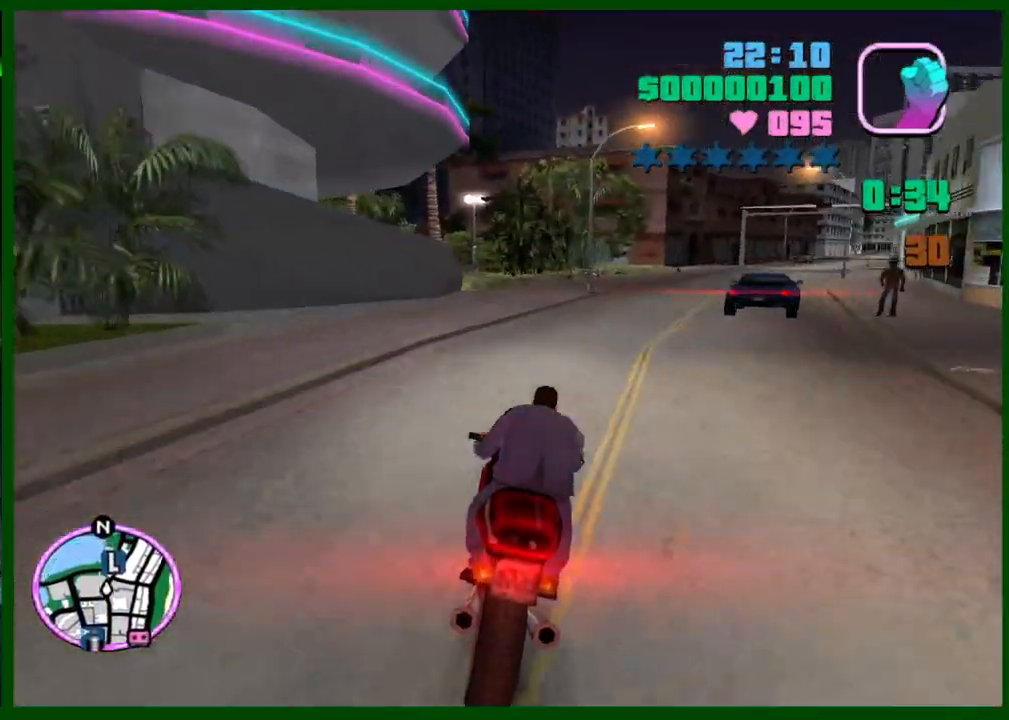
{"keys": ["caps_lock", "s"], "mouse": [], "events": [[417, "caps_lock", "down"]]}
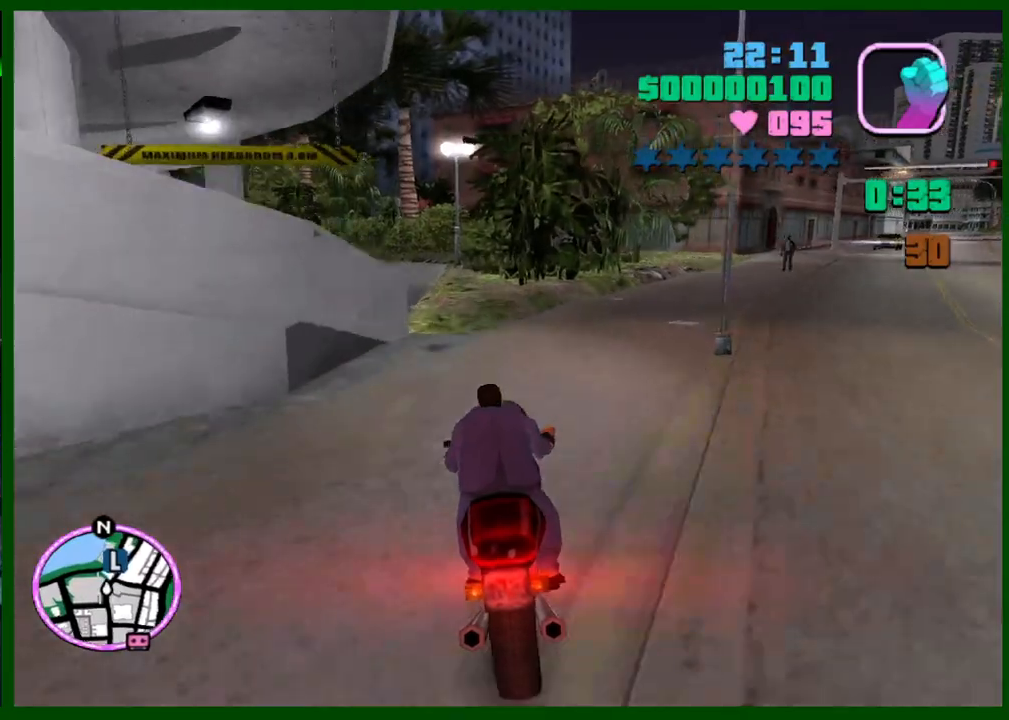
{"keys": ["w"], "mouse": [], "events": [[50, "s", "up"], [283, "w", "down"], [333, "caps_lock", "up"]]}
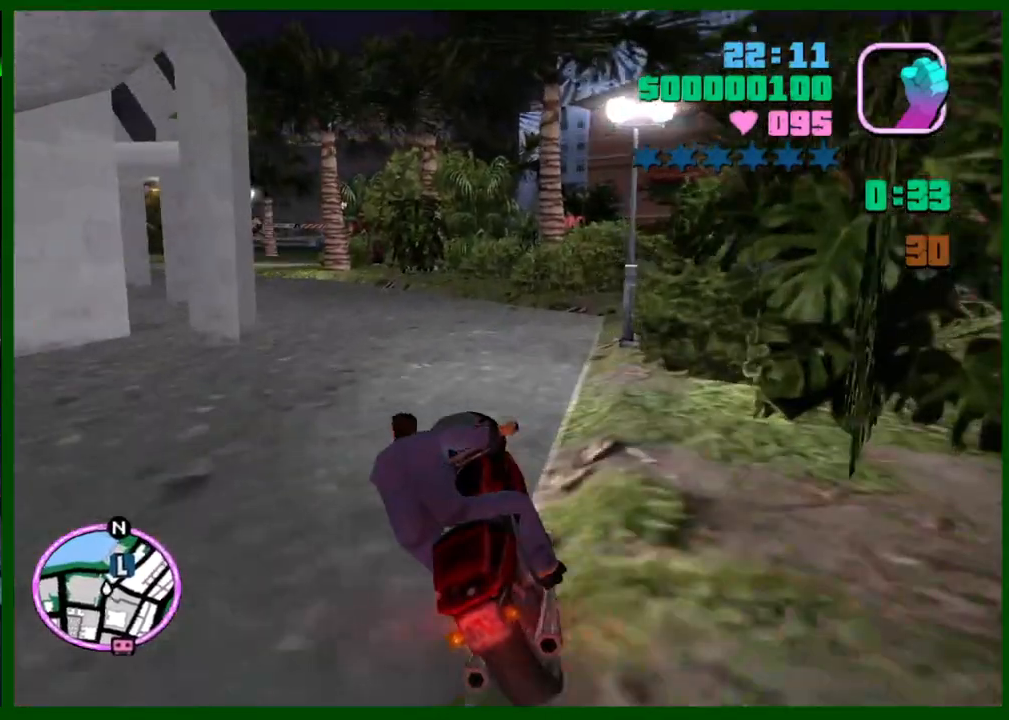
{"keys": [], "mouse": [], "events": [[17, "mouse_right", "down"], [67, "mouse_right", "up"], [200, "mouse_right", "down"], [250, "mouse_right", "up"], [350, "mouse_right", "down"], [383, "d", "down"], [433, "mouse_right", "up"], [433, "w", "up"], [483, "d", "up"]]}
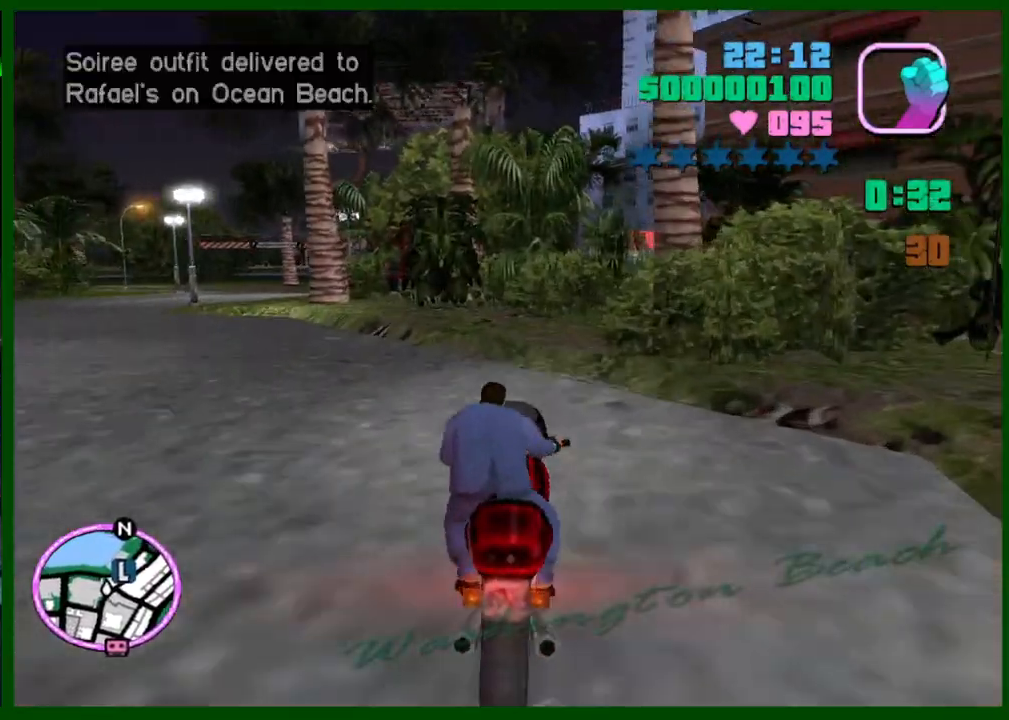
{"keys": ["d", "w"], "mouse": [], "events": [[33, "s", "down"], [367, "s", "up"], [417, "d", "down"], [500, "w", "down"]]}
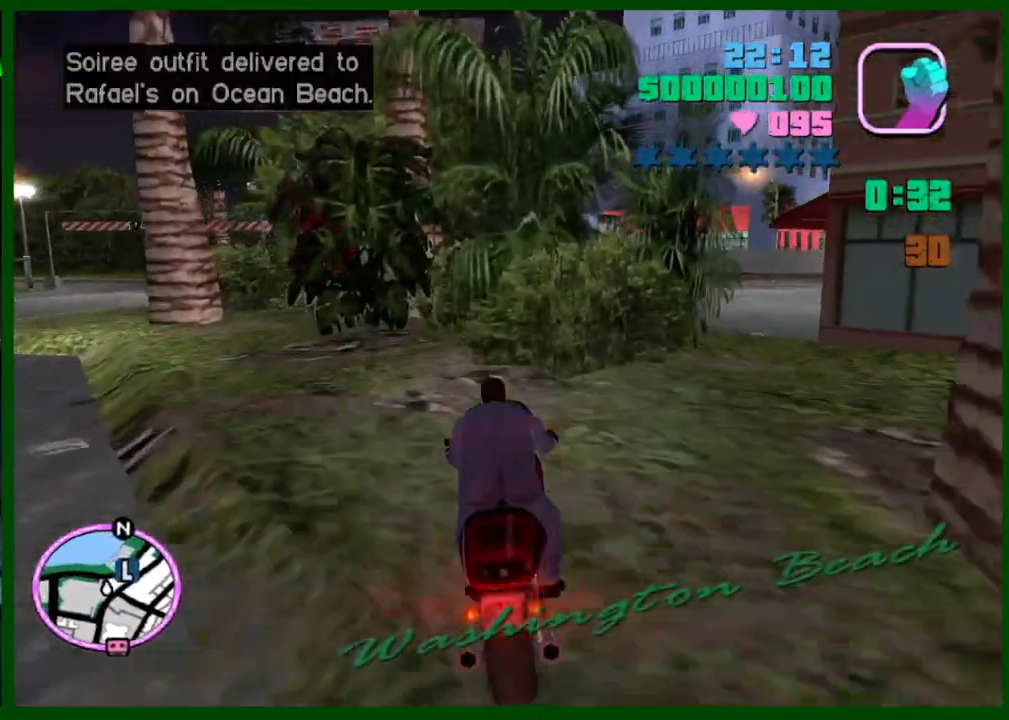
{"keys": ["d", "w"], "mouse": [], "events": []}
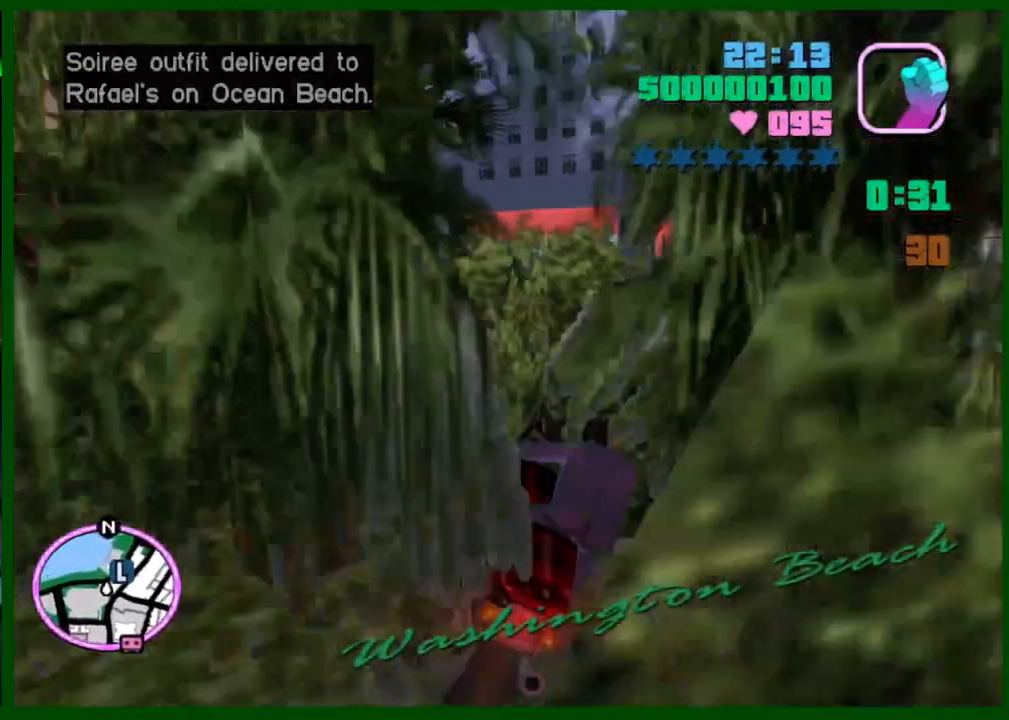
{"keys": ["d", "space", "w"], "mouse": [], "events": [[433, "space", "down"]]}
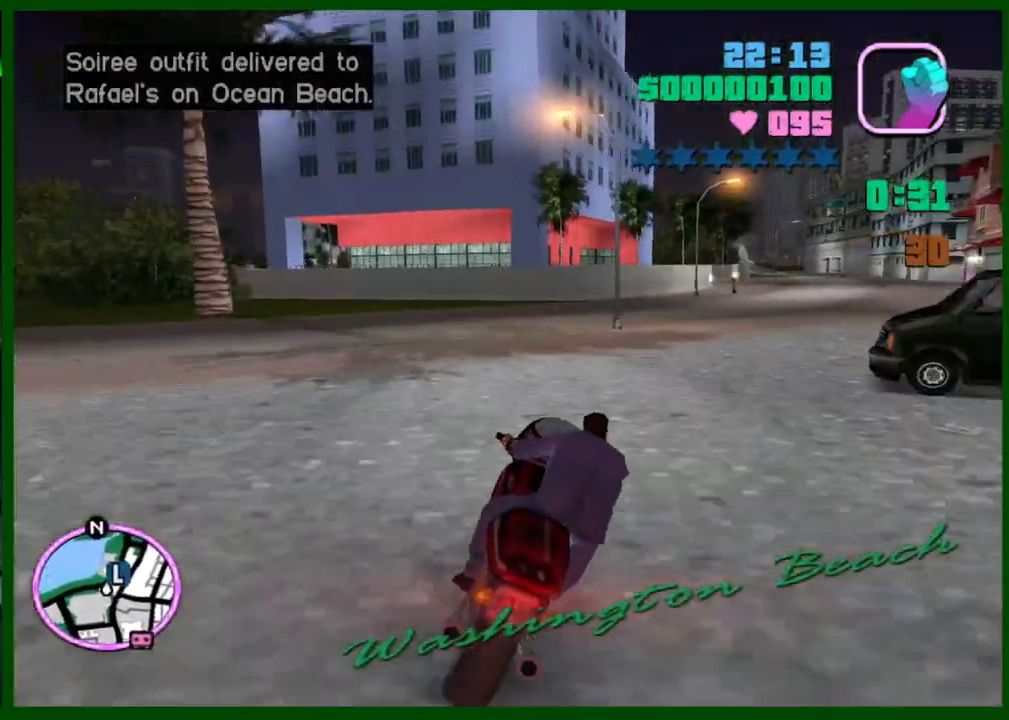
{"keys": ["d", "w"], "mouse": [], "events": [[33, "space", "up"]]}
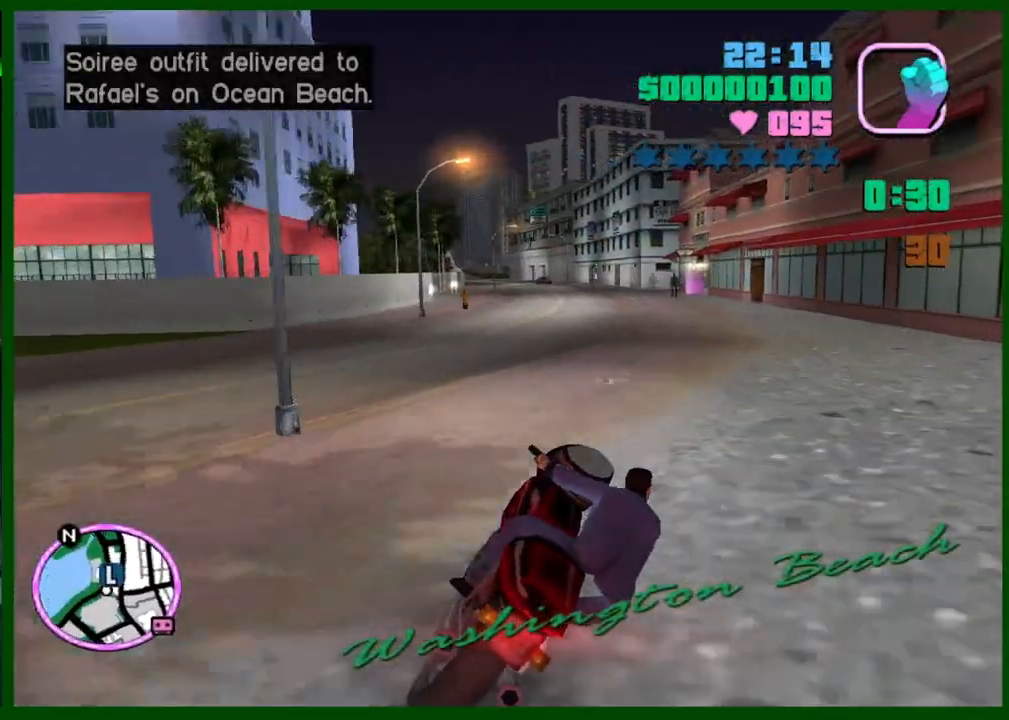
{"keys": ["w"], "mouse": [], "events": [[467, "d", "up"]]}
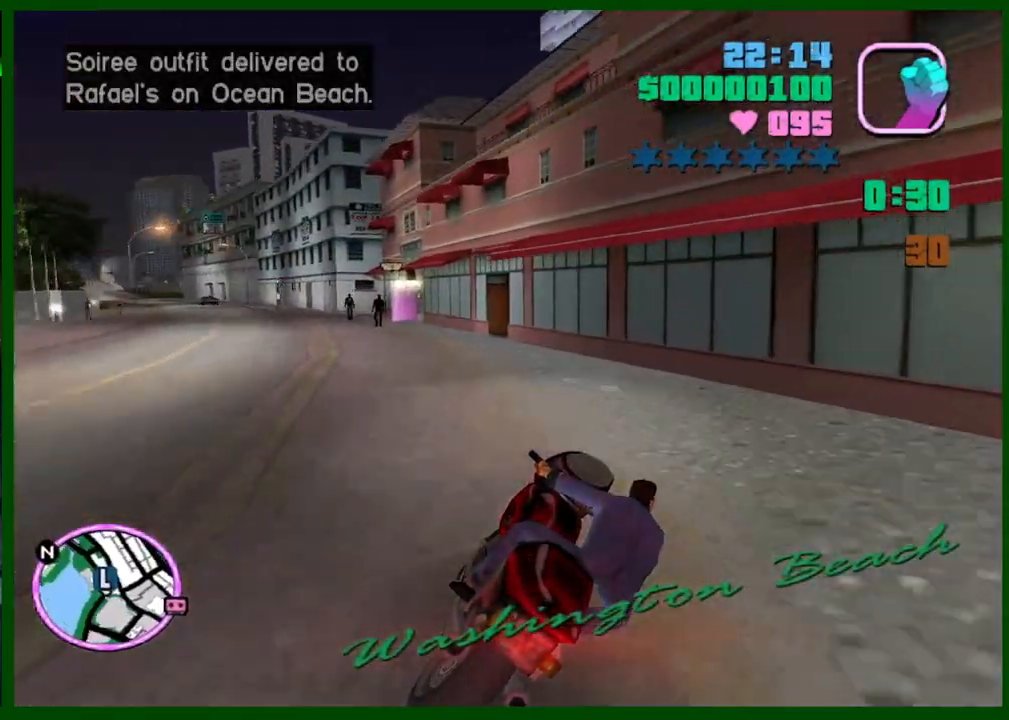
{"keys": ["s"], "mouse": [], "events": [[67, "caps_lock", "down"], [167, "w", "up"], [300, "s", "down"], [350, "caps_lock", "up"]]}
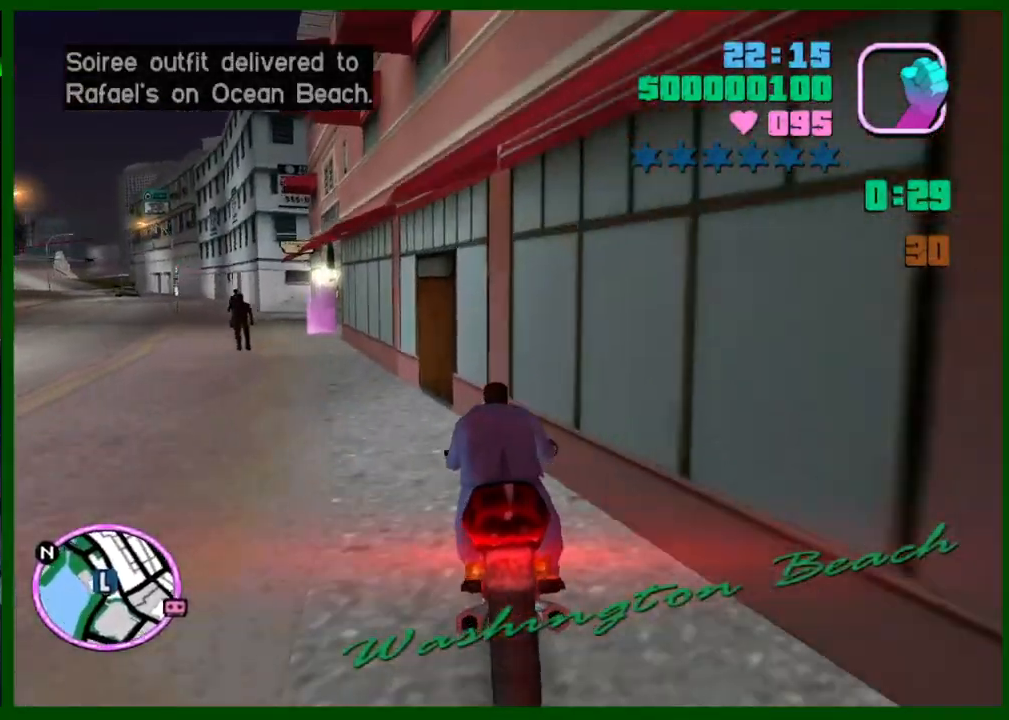
{"keys": ["d"], "mouse": [], "events": [[83, "s", "up"], [167, "d", "down"], [367, "f", "down"], [450, "f", "up"]]}
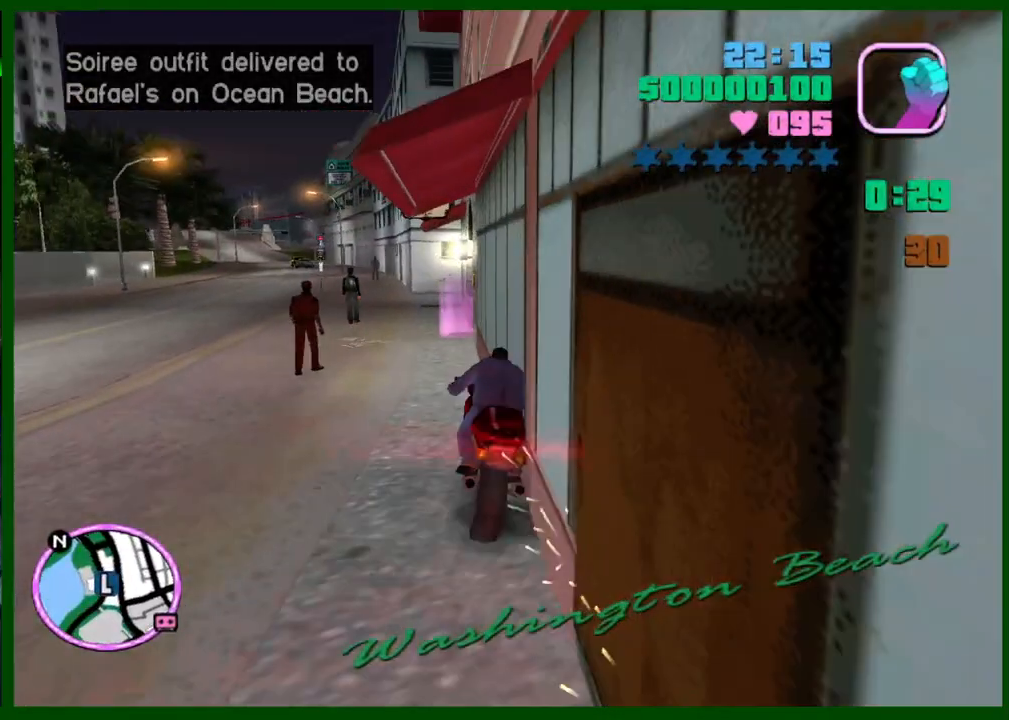
{"keys": ["shift", "w"], "mouse": [], "events": [[200, "w", "down"], [283, "d", "up"], [417, "c", "down"], [467, "c", "up"], [467, "shift", "down"]]}
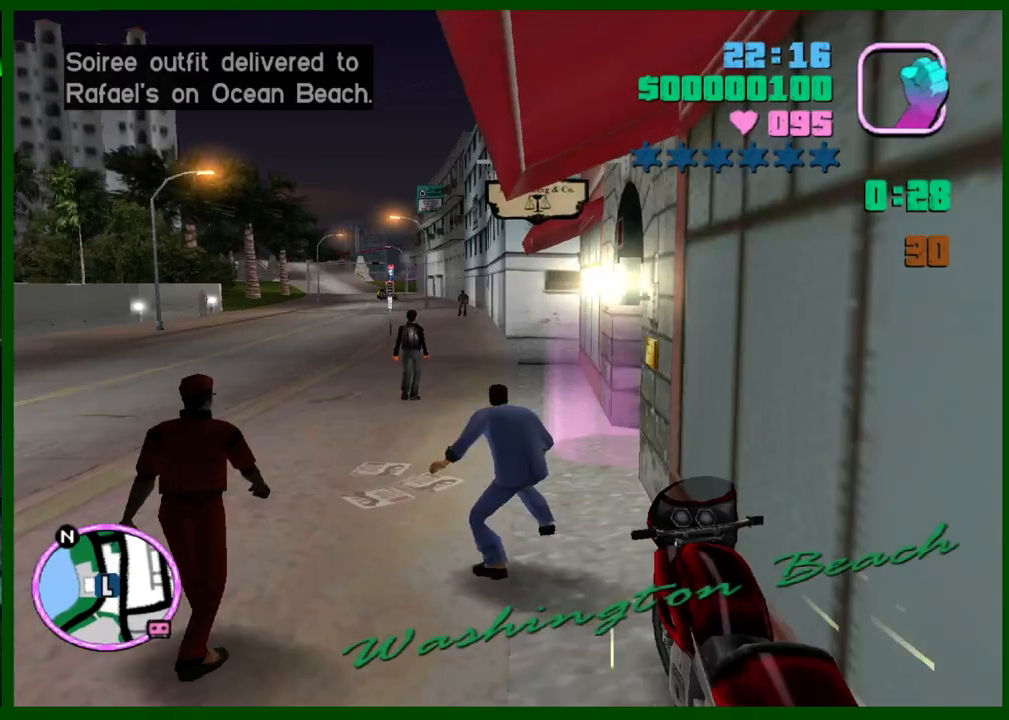
{"keys": [], "mouse": [], "events": [[483, "shift", "up"], [483, "w", "up"]]}
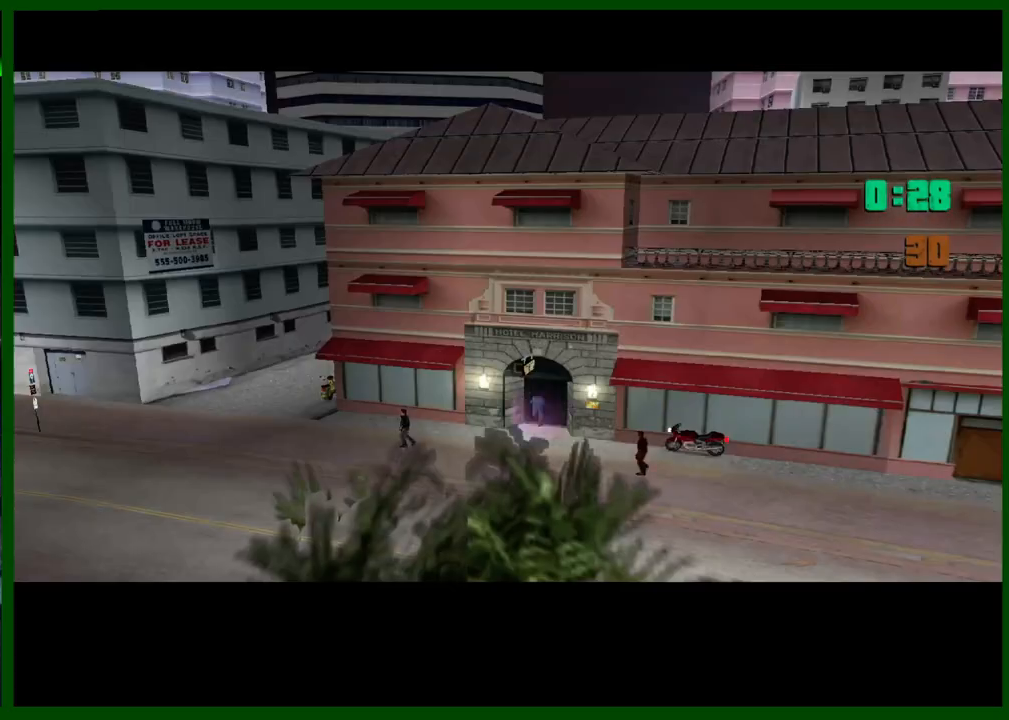
{"keys": ["shift"], "mouse": [], "events": [[167, "shift", "down"], [217, "shift", "up"], [317, "shift", "down"], [417, "shift", "up"], [500, "shift", "down"]]}